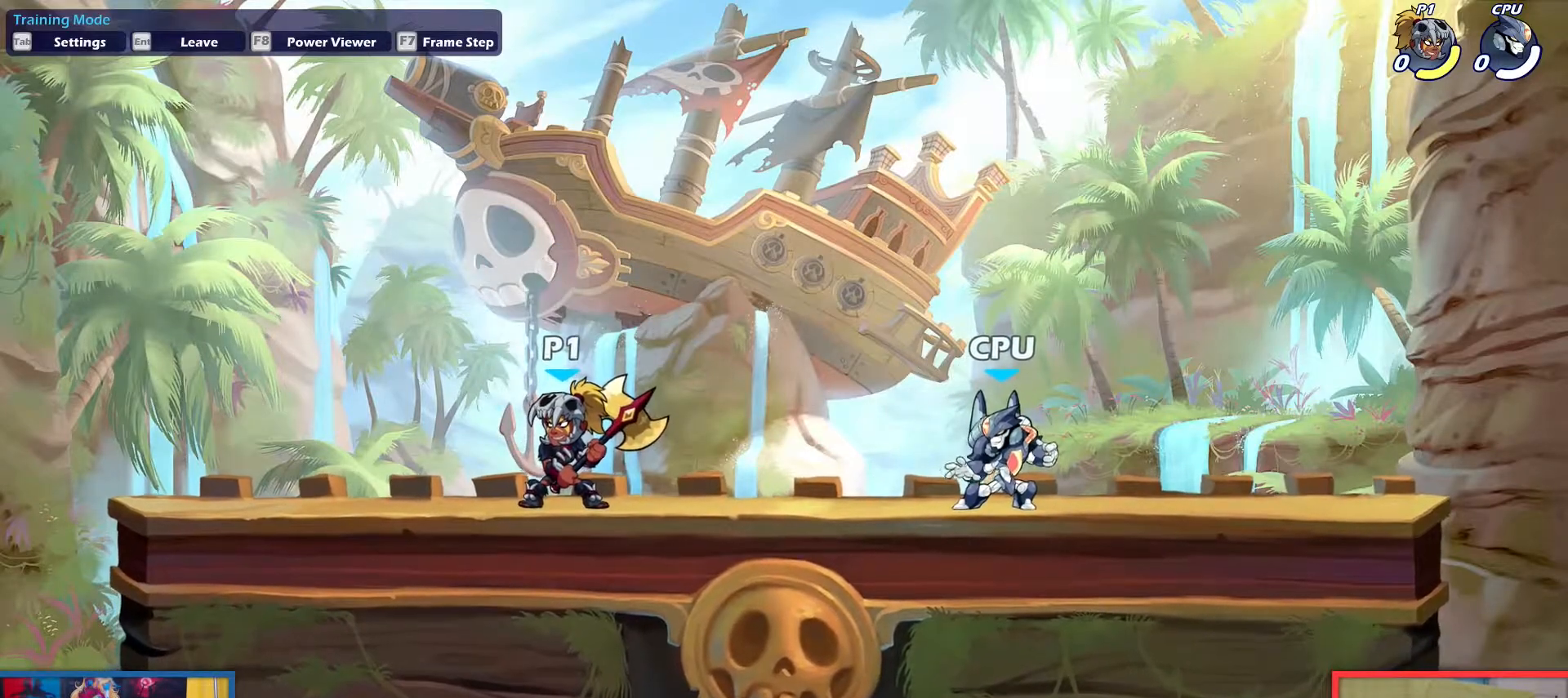
Gameplay with keyboard; each line is a JSON object with the keys held at the frame after it. "events" lists presses ("down") and releases ("up") of "aim", "dodge", "down", "heavy", "jump", "left", "light", "pick", "right" and "up" between this image and that frame as [ms after this image, input, new state], when the widget could be followed in between. No other keys are recorded. Mouse input is not recorded. Key names are as the overlay labels them; some are game actions (e.g. jump) rather than physical keys.
{"keys": [], "events": []}
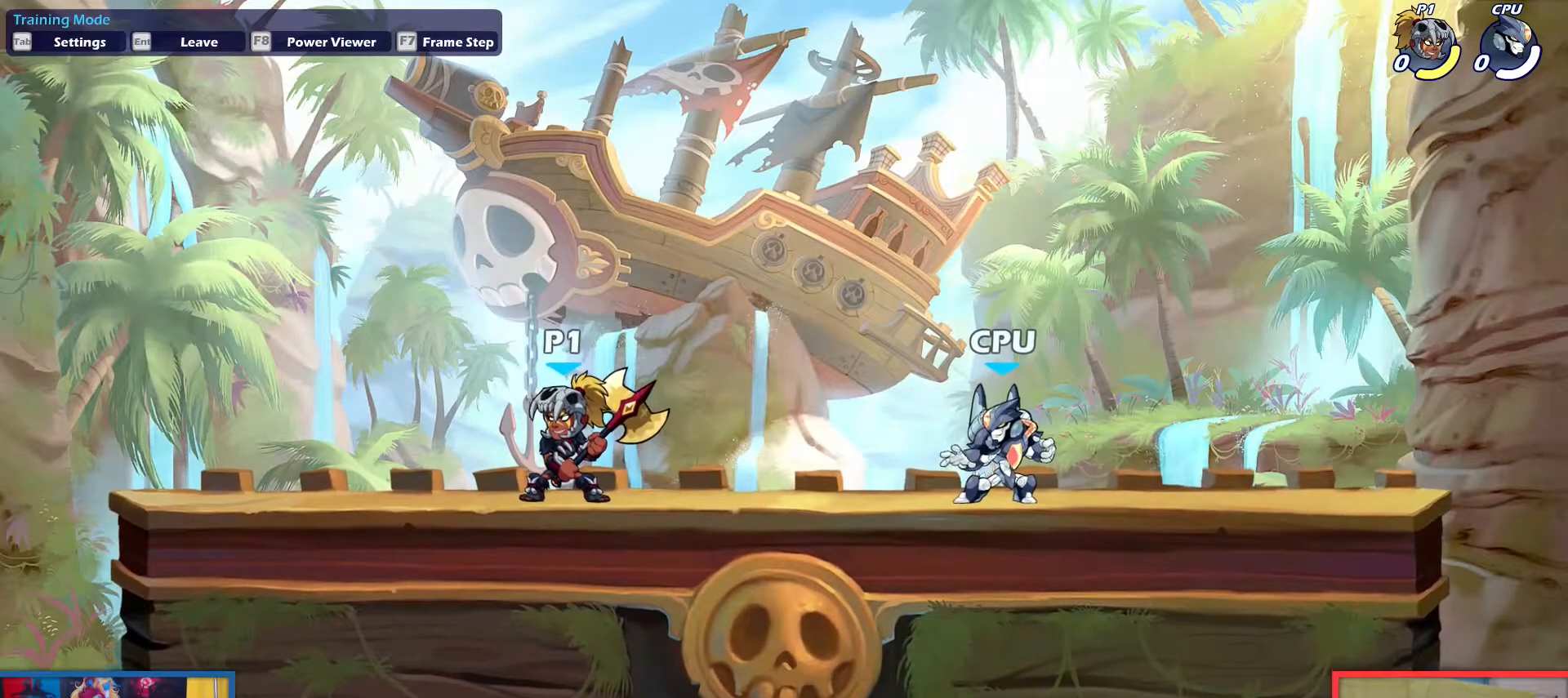
{"keys": [], "events": [[67, "left", "down"], [300, "left", "up"]]}
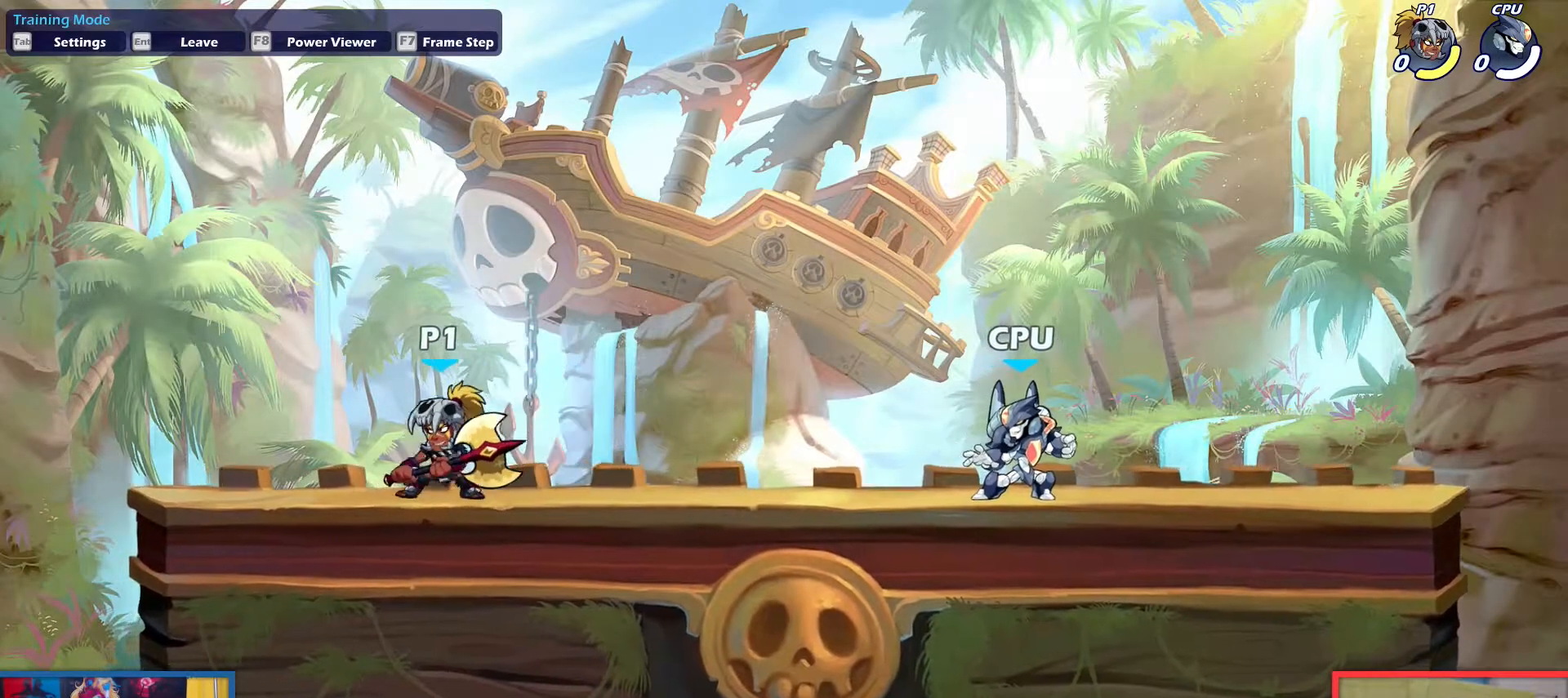
{"keys": [], "events": []}
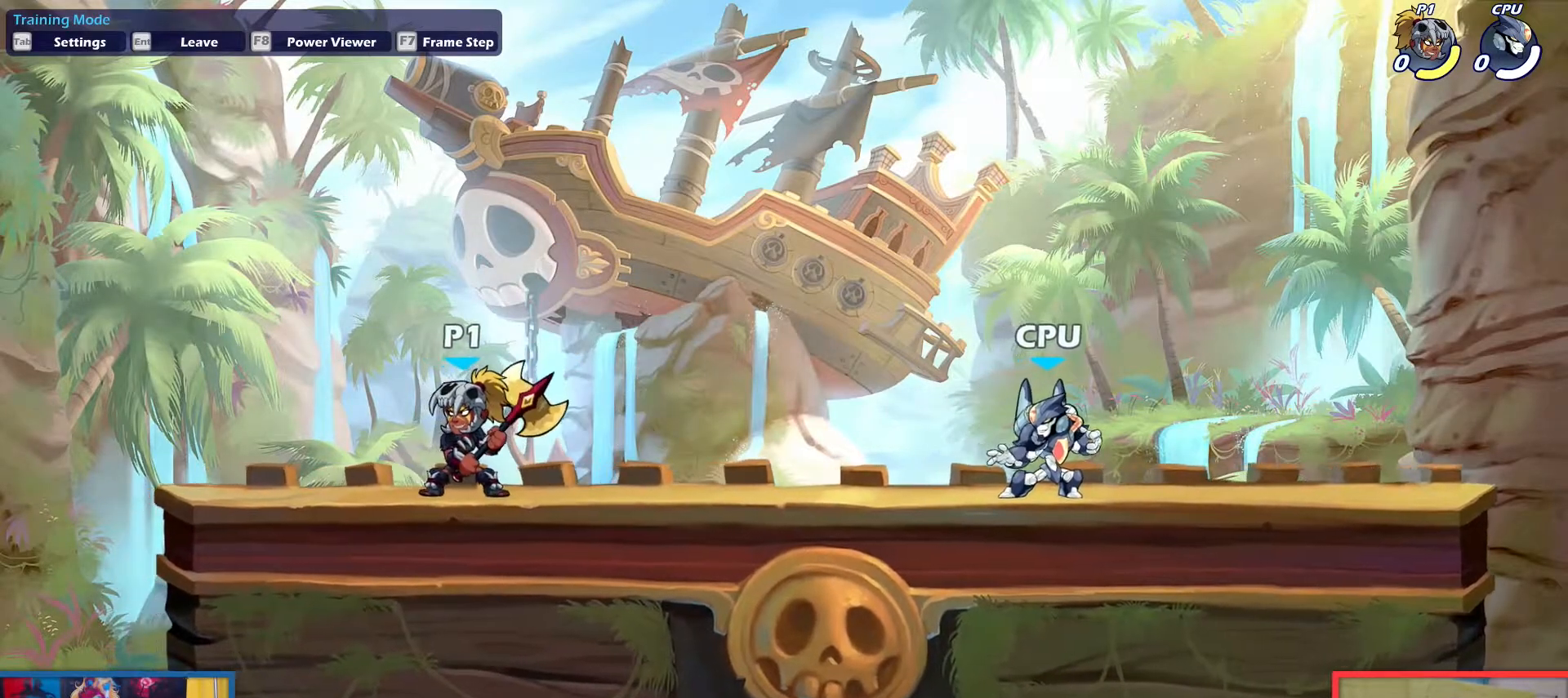
{"keys": [], "events": []}
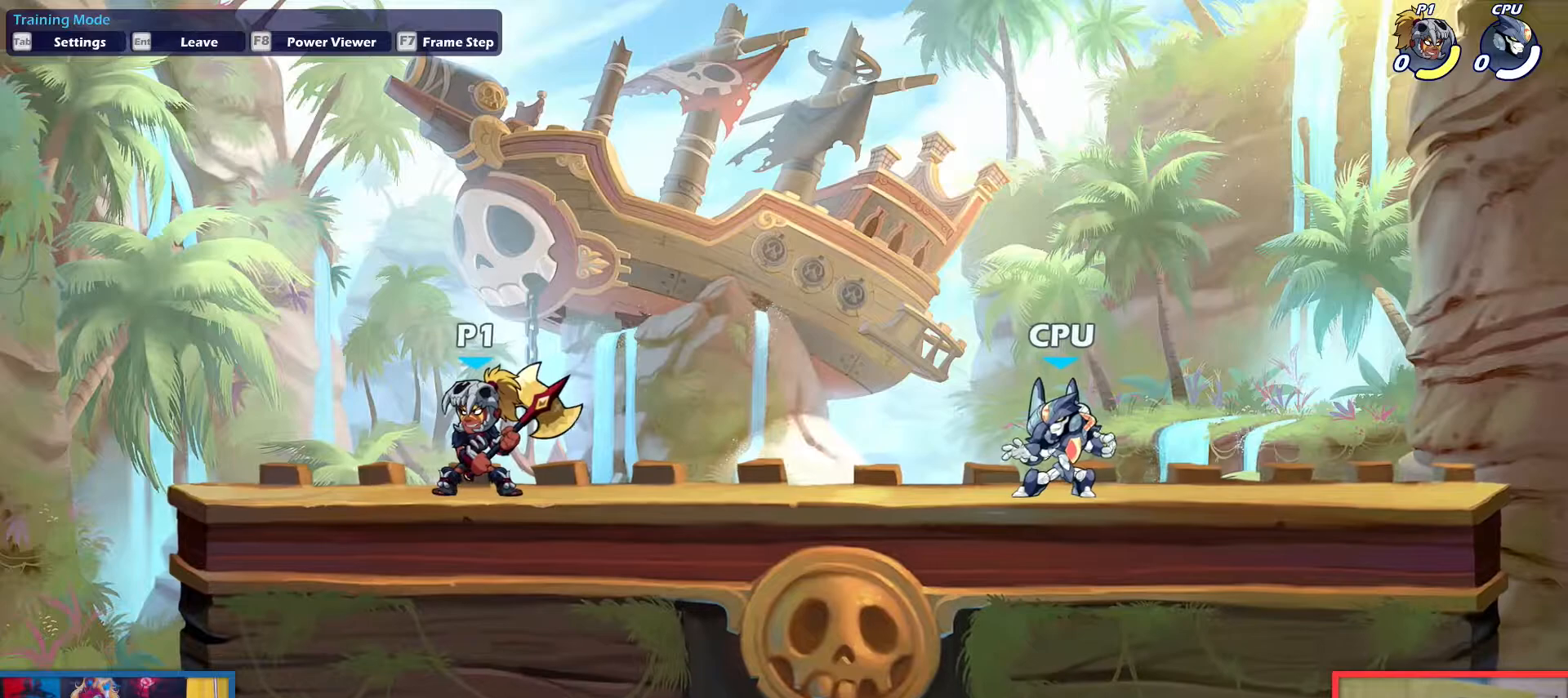
{"keys": [], "events": []}
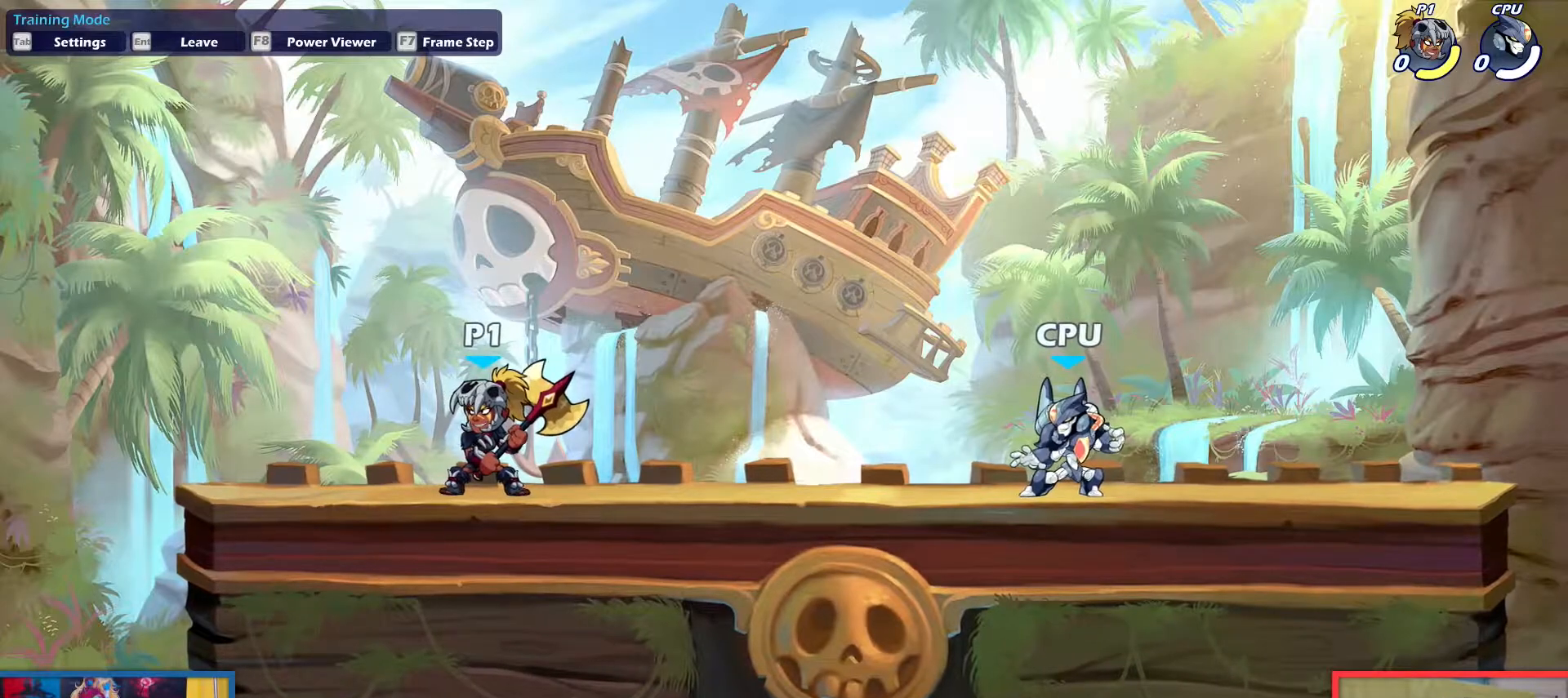
{"keys": ["left"], "events": [[317, "left", "down"]]}
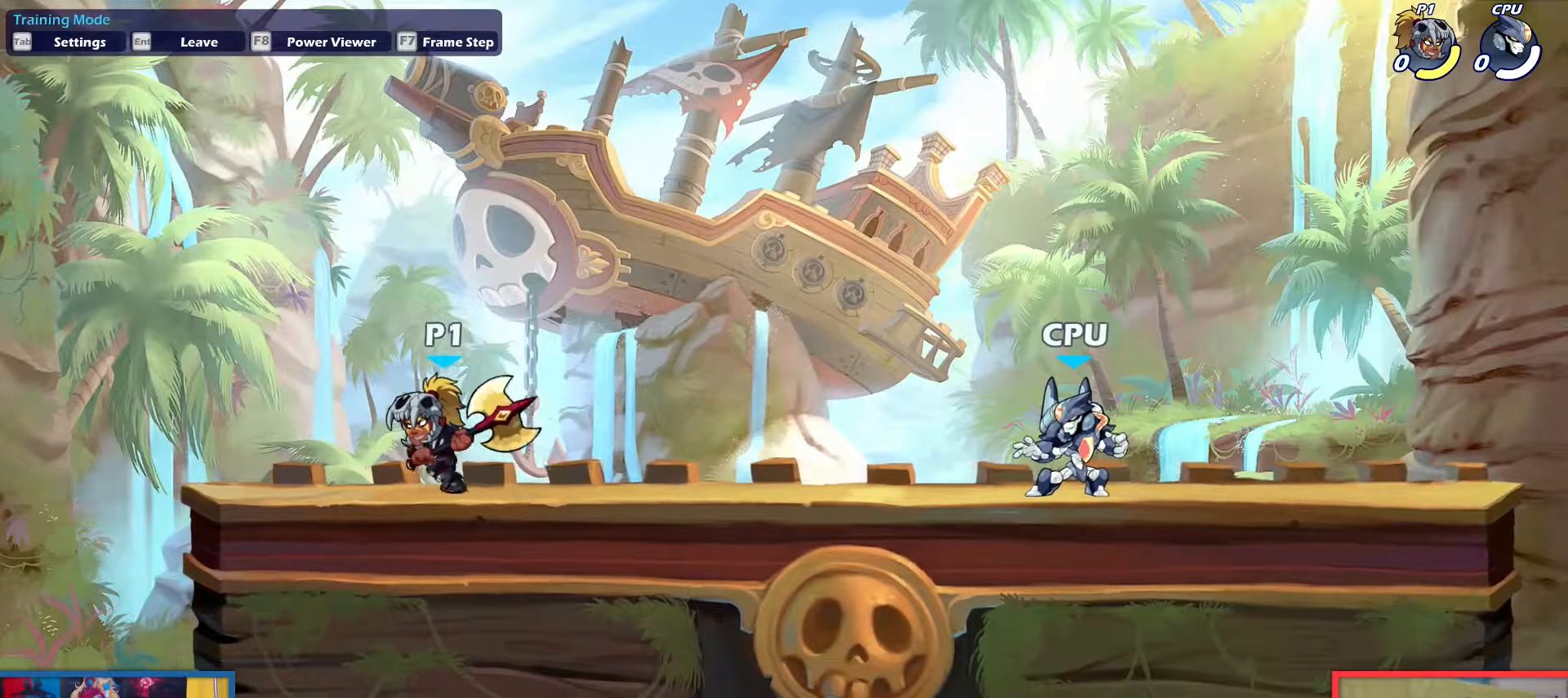
{"keys": [], "events": [[50, "left", "up"], [133, "right", "down"], [183, "right", "up"]]}
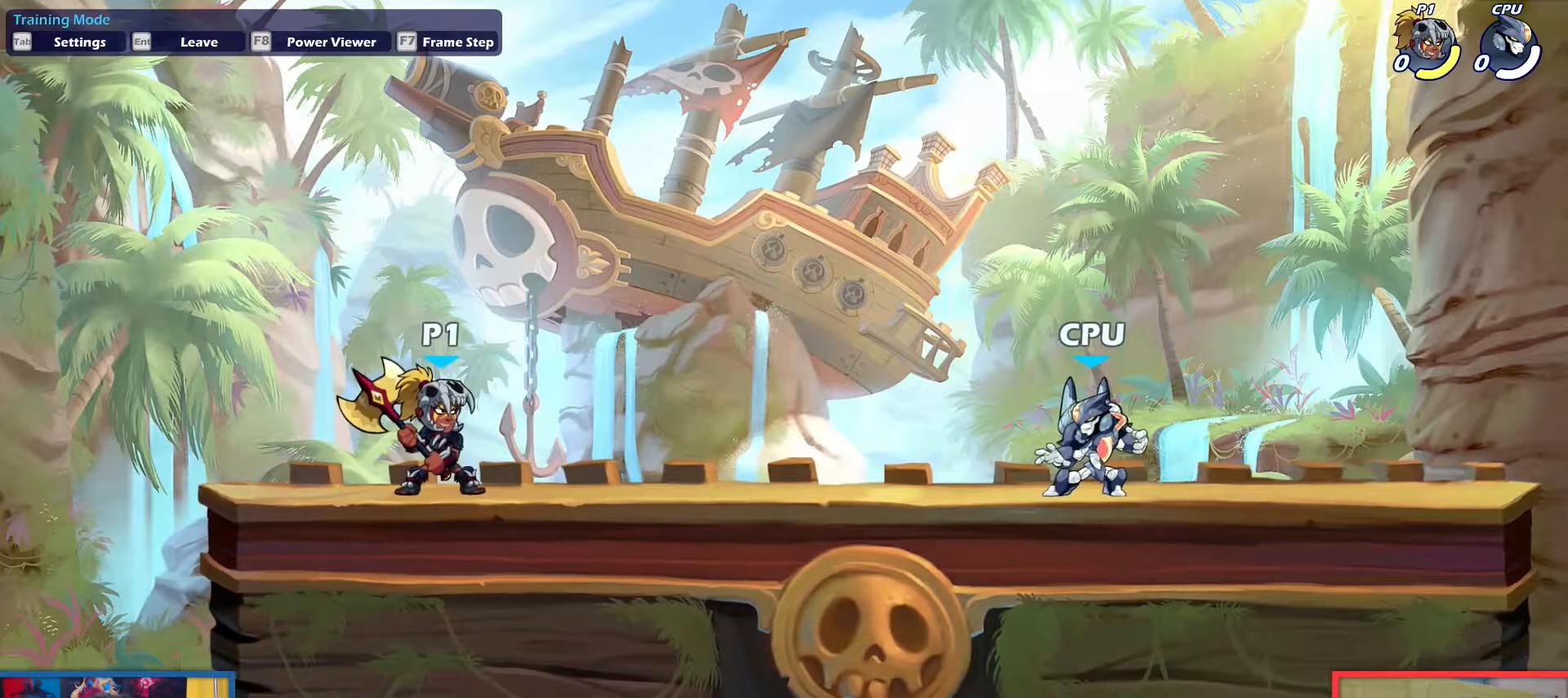
{"keys": [], "events": []}
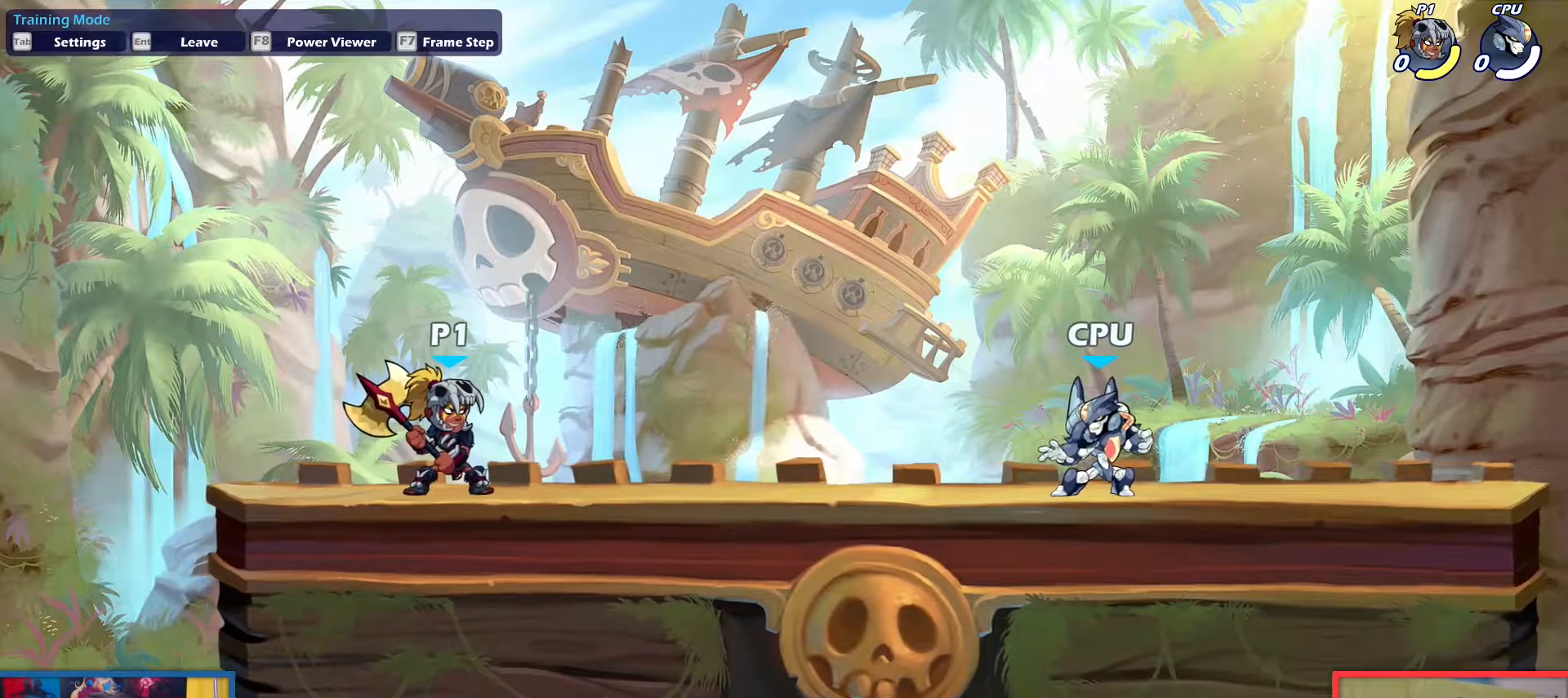
{"keys": [], "events": []}
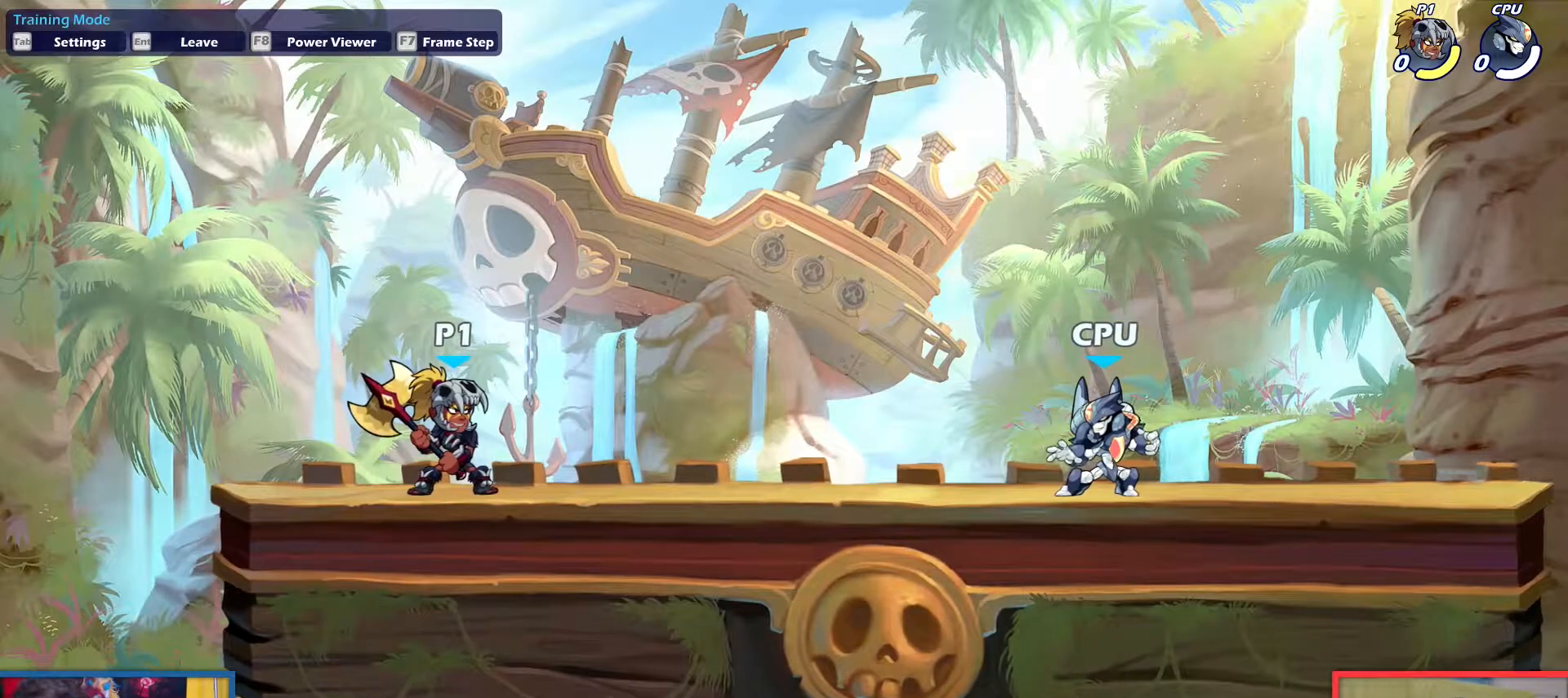
{"keys": [], "events": []}
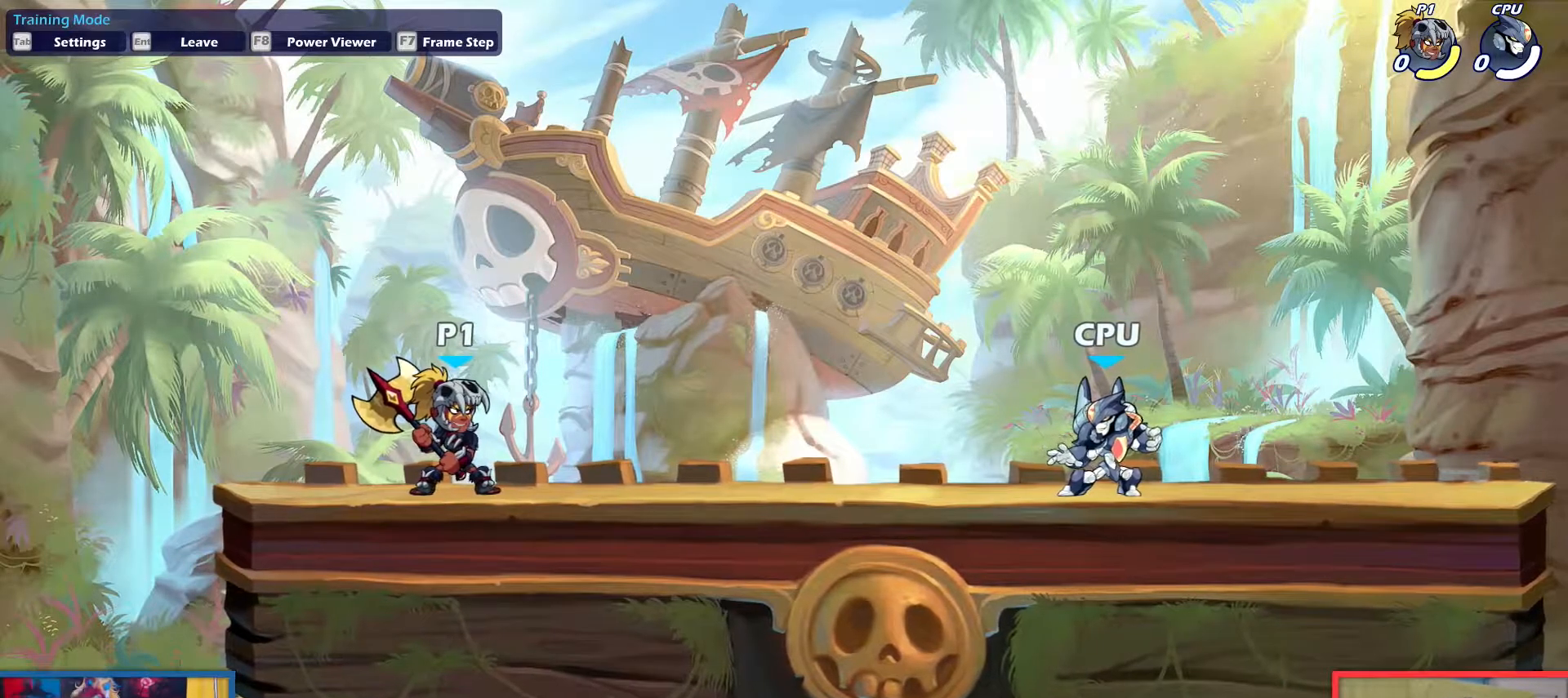
{"keys": [], "events": []}
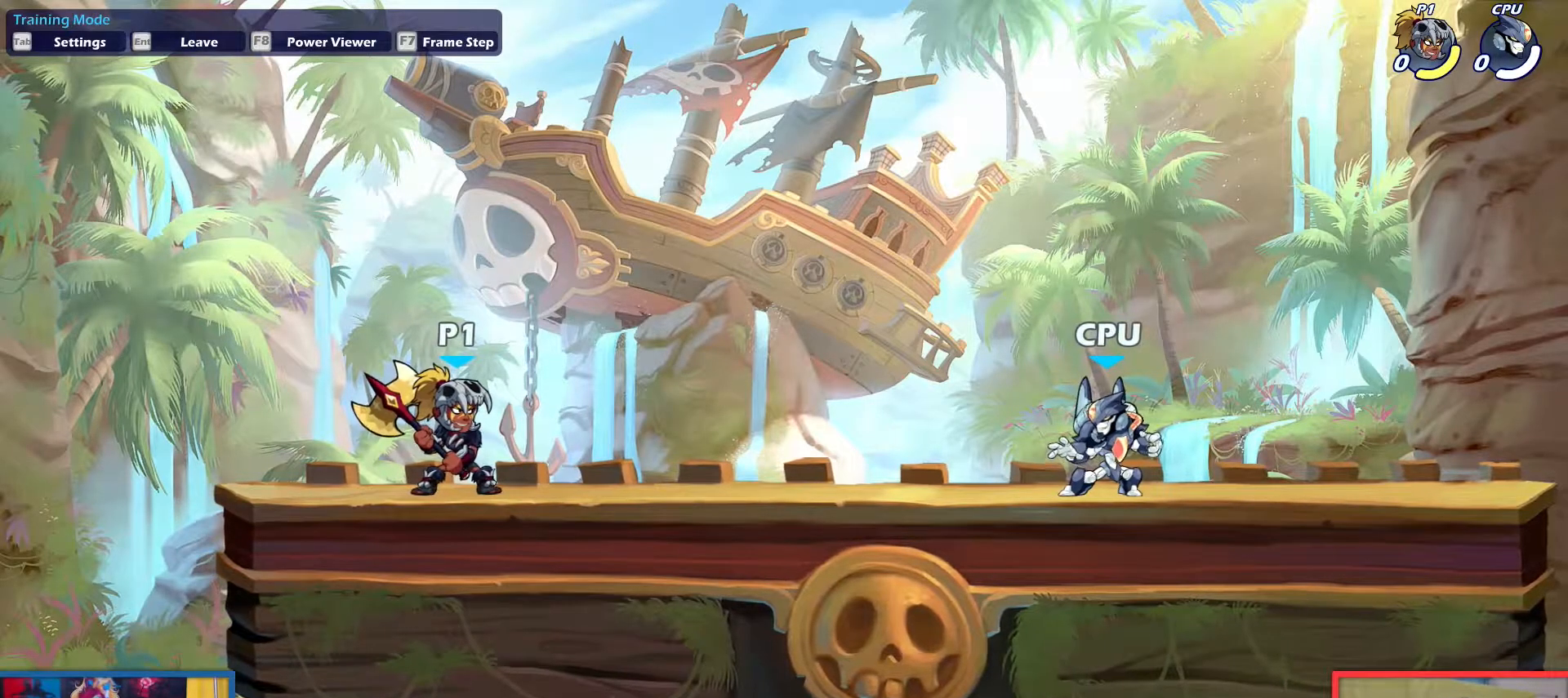
{"keys": [], "events": []}
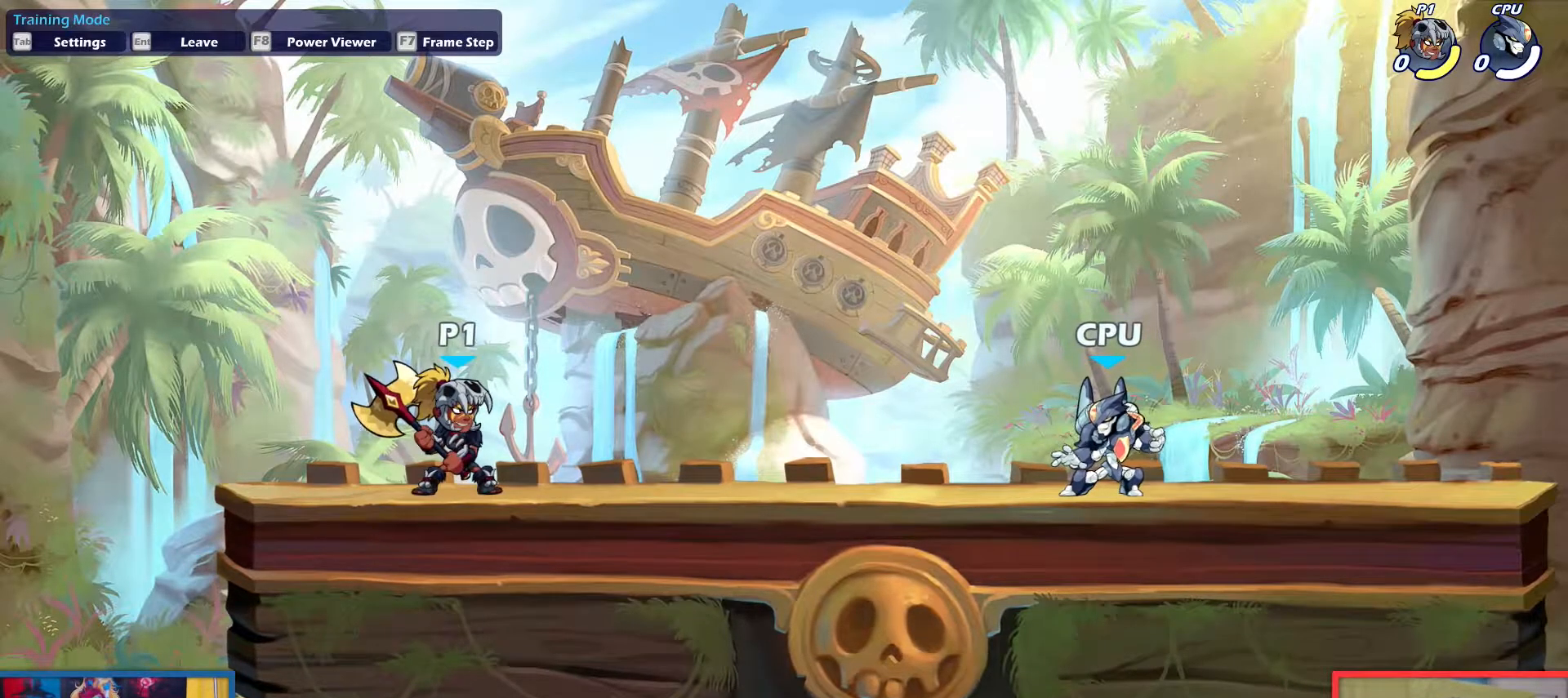
{"keys": [], "events": []}
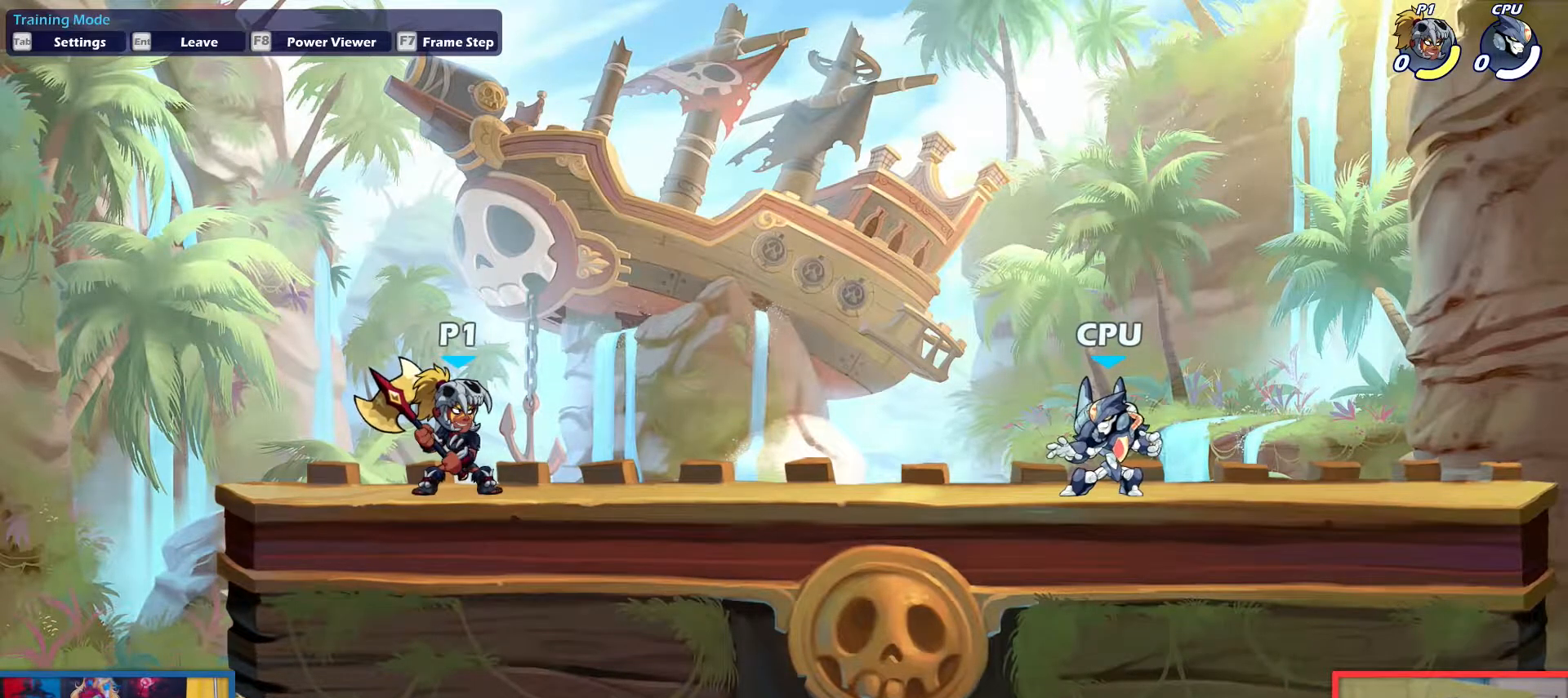
{"keys": ["left"], "events": [[451, "left", "down"]]}
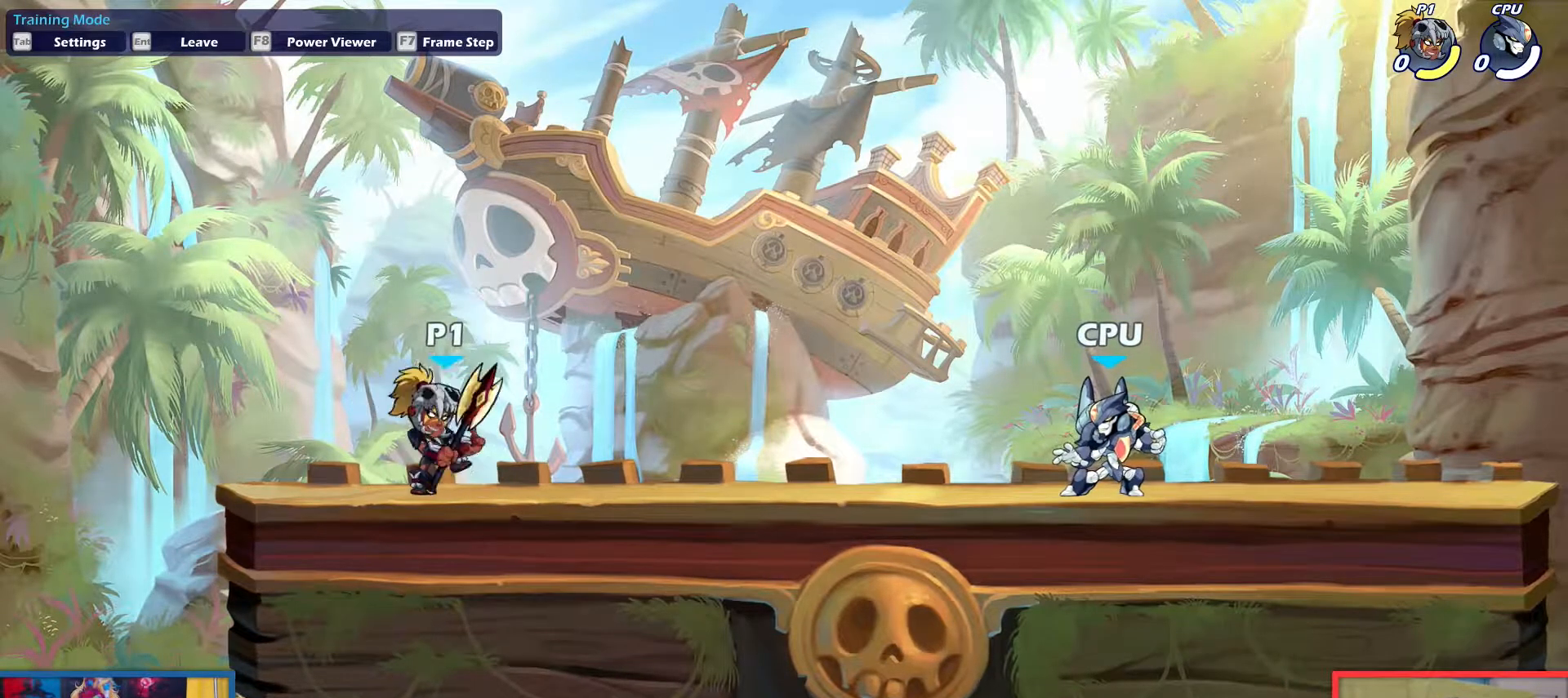
{"keys": [], "events": [[183, "left", "up"], [284, "right", "down"], [317, "right", "up"]]}
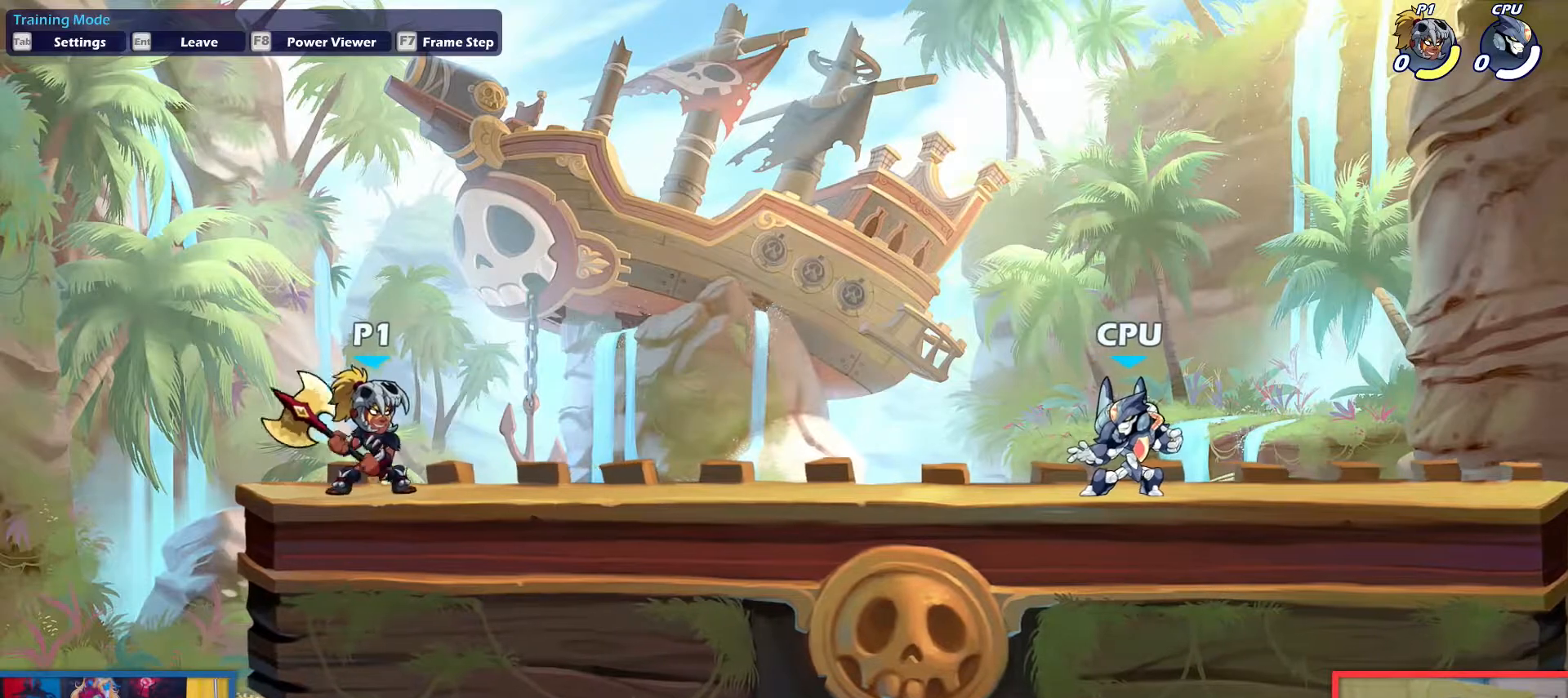
{"keys": ["dodge", "right"], "events": [[334, "right", "down"], [484, "dodge", "down"]]}
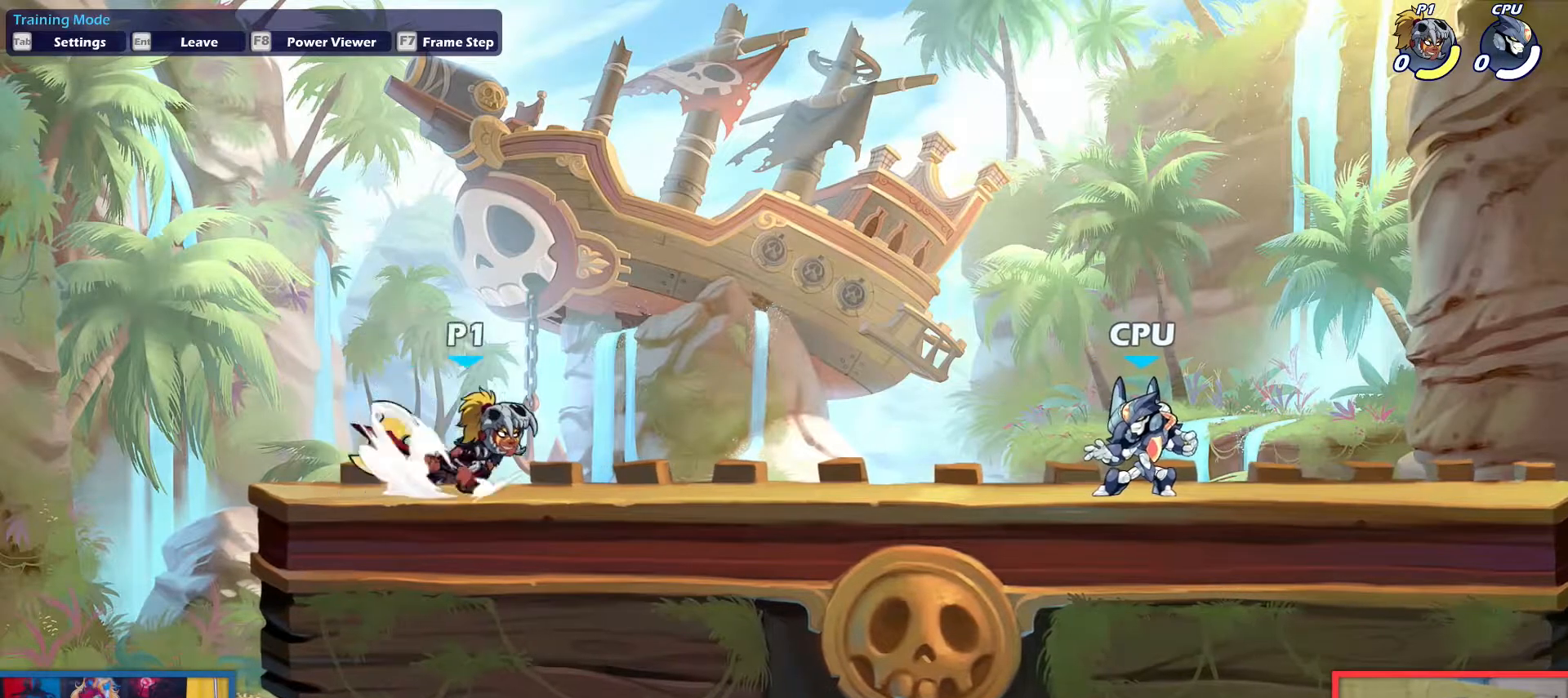
{"keys": [], "events": [[67, "dodge", "up"], [67, "up", "down"], [117, "right", "up"], [167, "up", "up"]]}
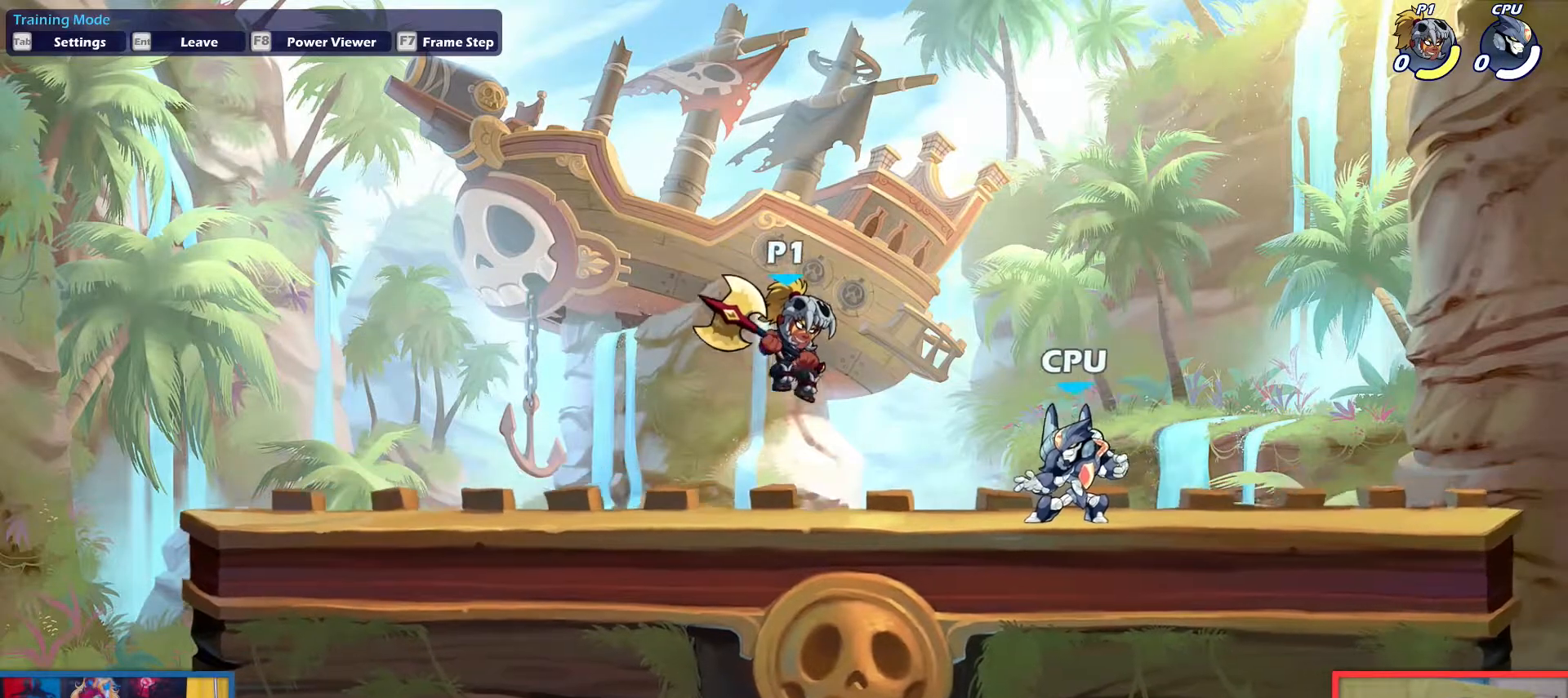
{"keys": ["down", "left", "up"], "events": [[234, "left", "down"], [367, "dodge", "down"], [418, "down", "down"], [418, "up", "down"], [451, "dodge", "up"]]}
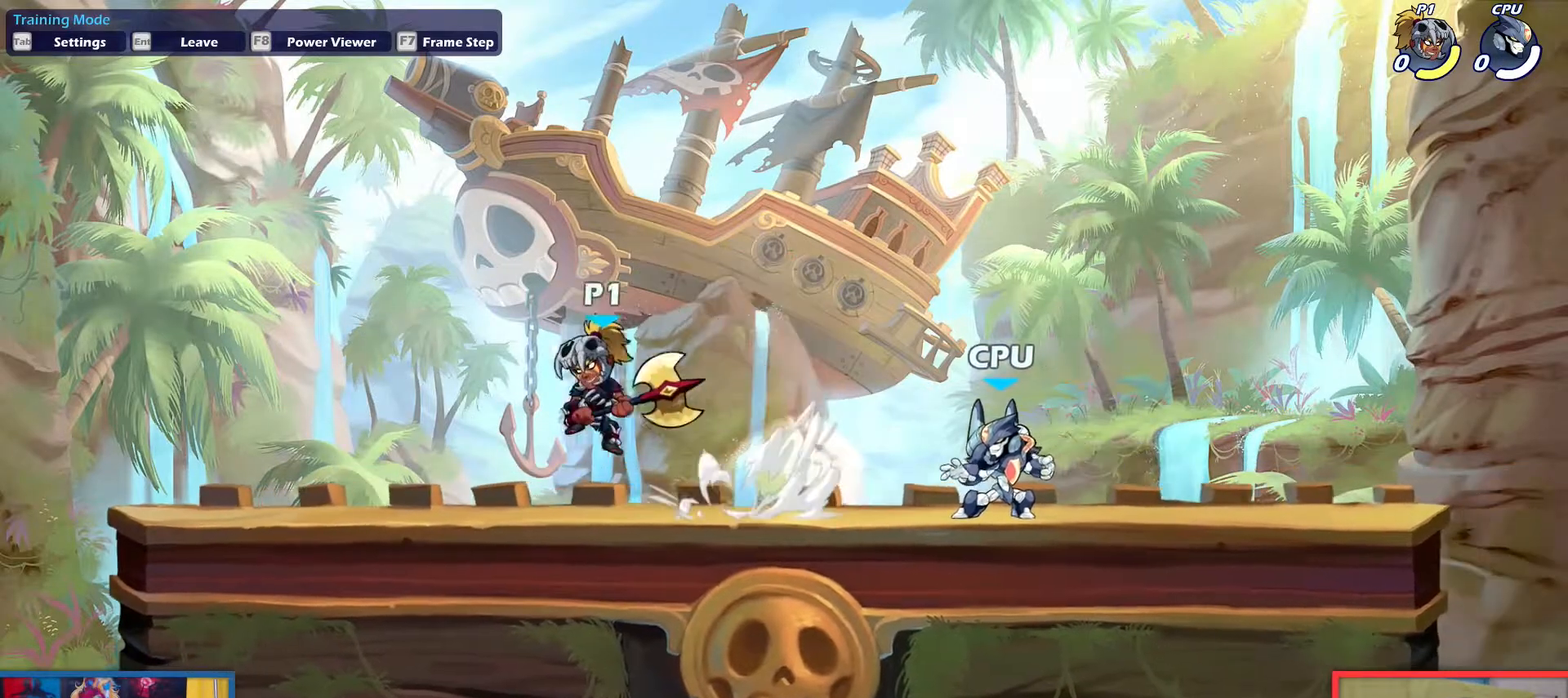
{"keys": ["left"], "events": [[50, "down", "up"], [50, "left", "up"], [50, "up", "up"], [467, "left", "down"]]}
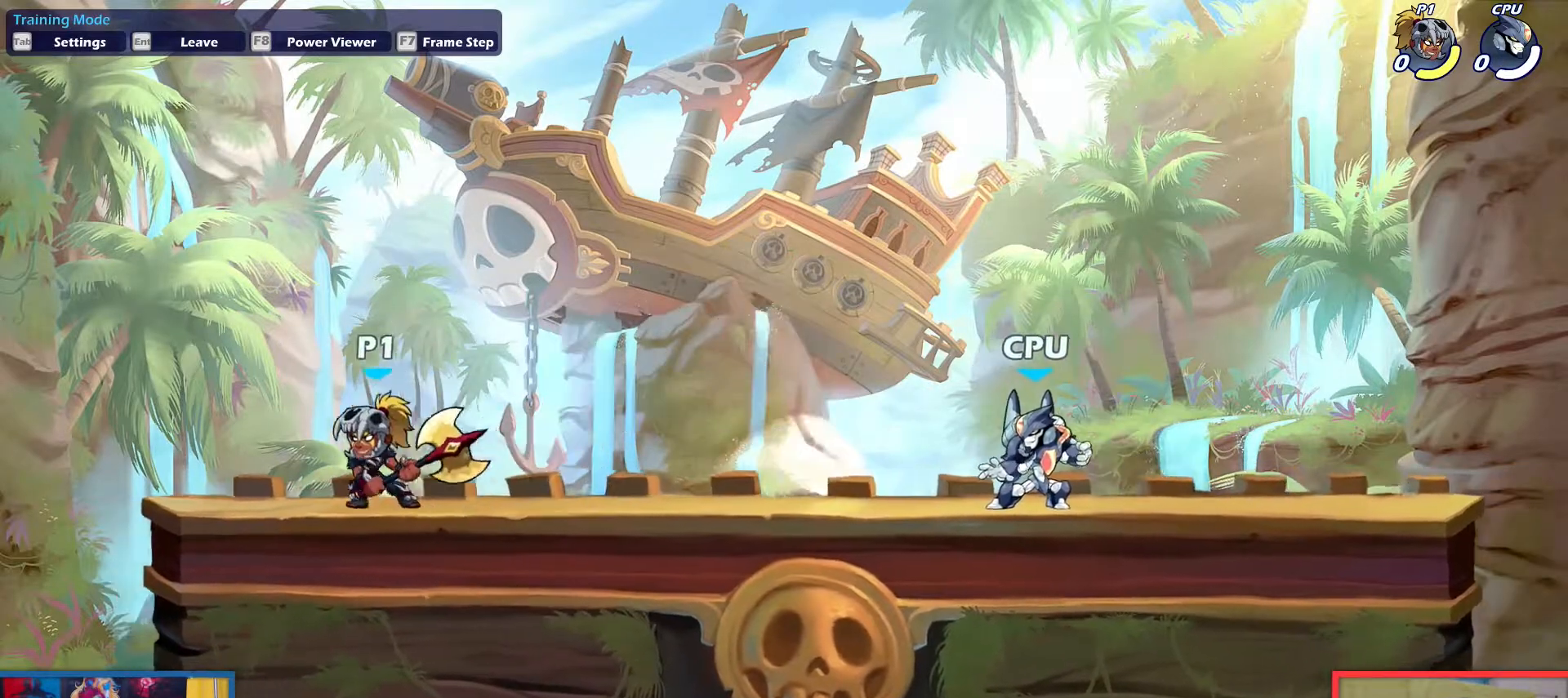
{"keys": ["down", "right", "up"], "events": [[167, "left", "up"], [201, "right", "down"], [301, "dodge", "down"], [351, "up", "down"], [451, "down", "down"], [484, "dodge", "up"]]}
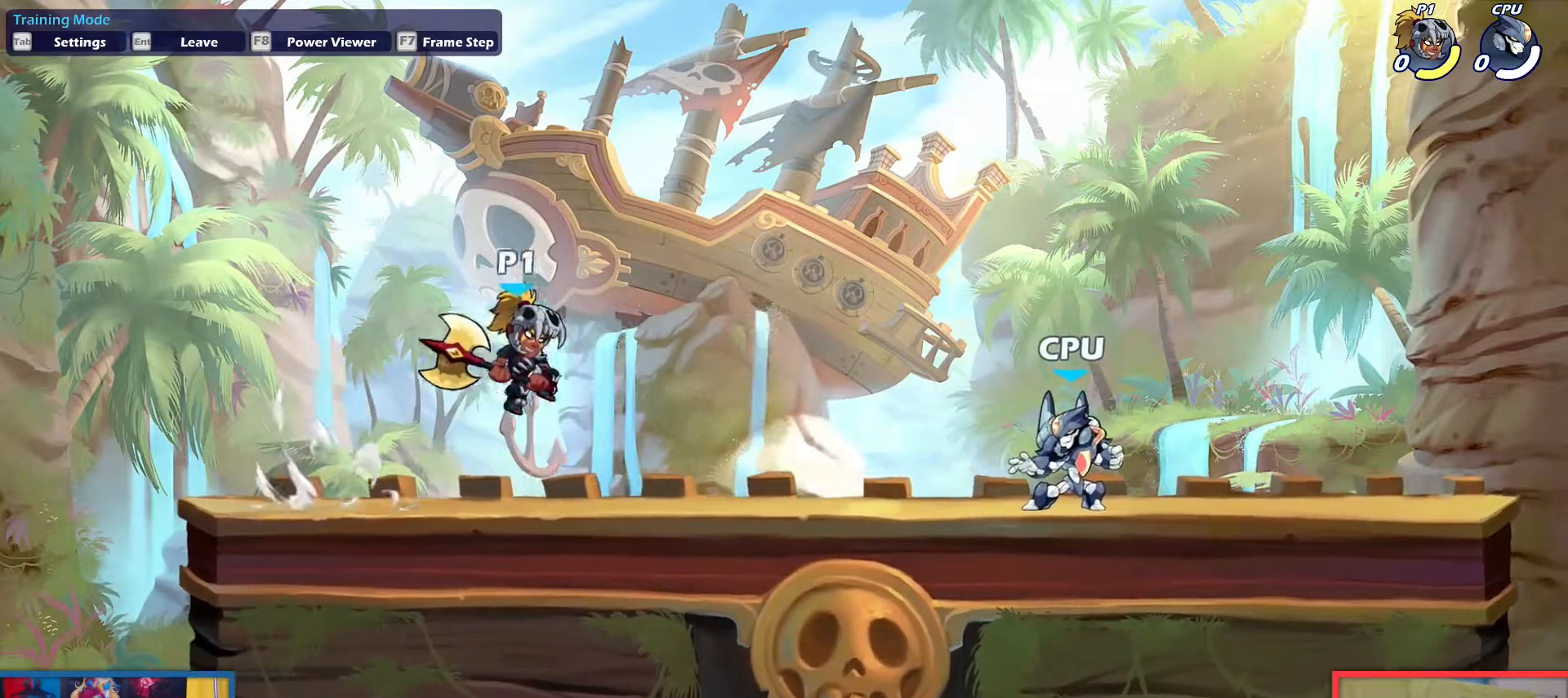
{"keys": [], "events": [[83, "down", "up"], [83, "up", "up"], [133, "right", "up"]]}
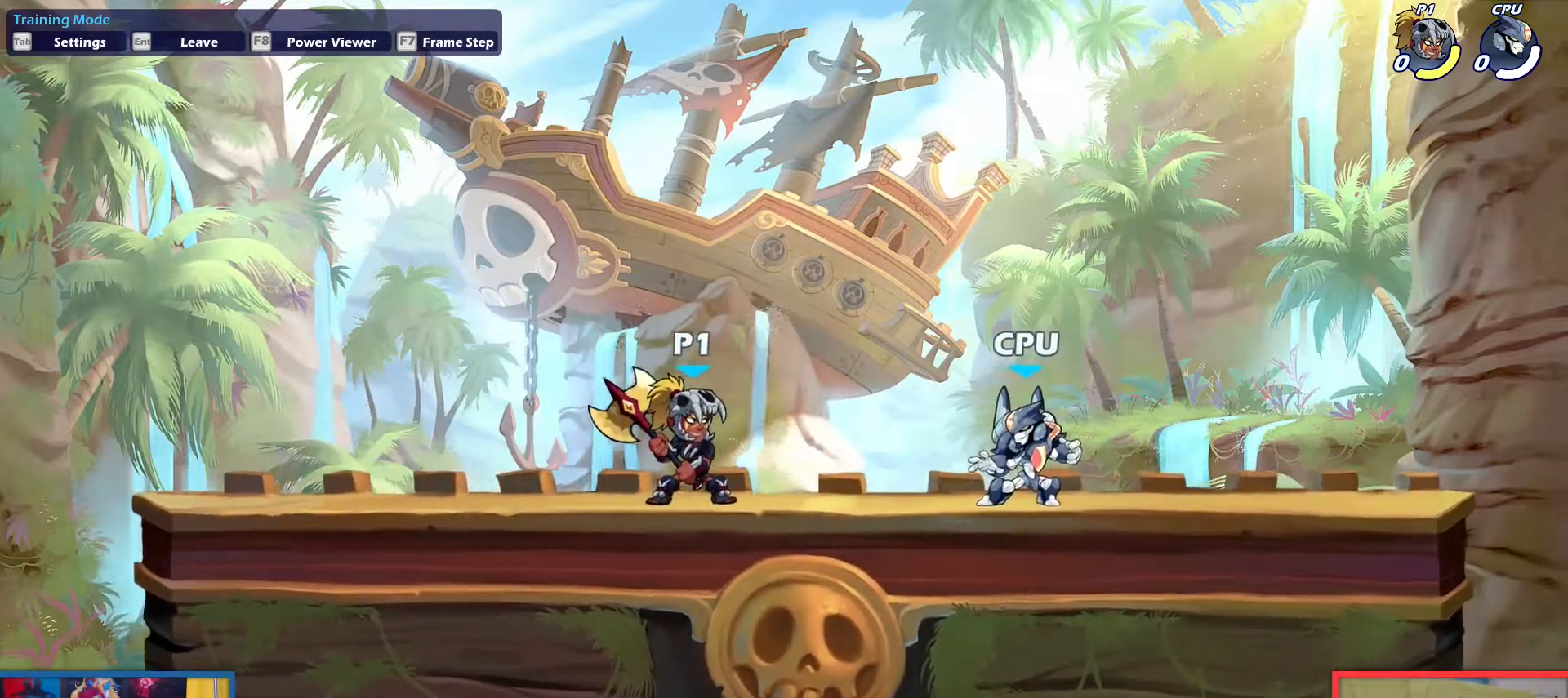
{"keys": [], "events": []}
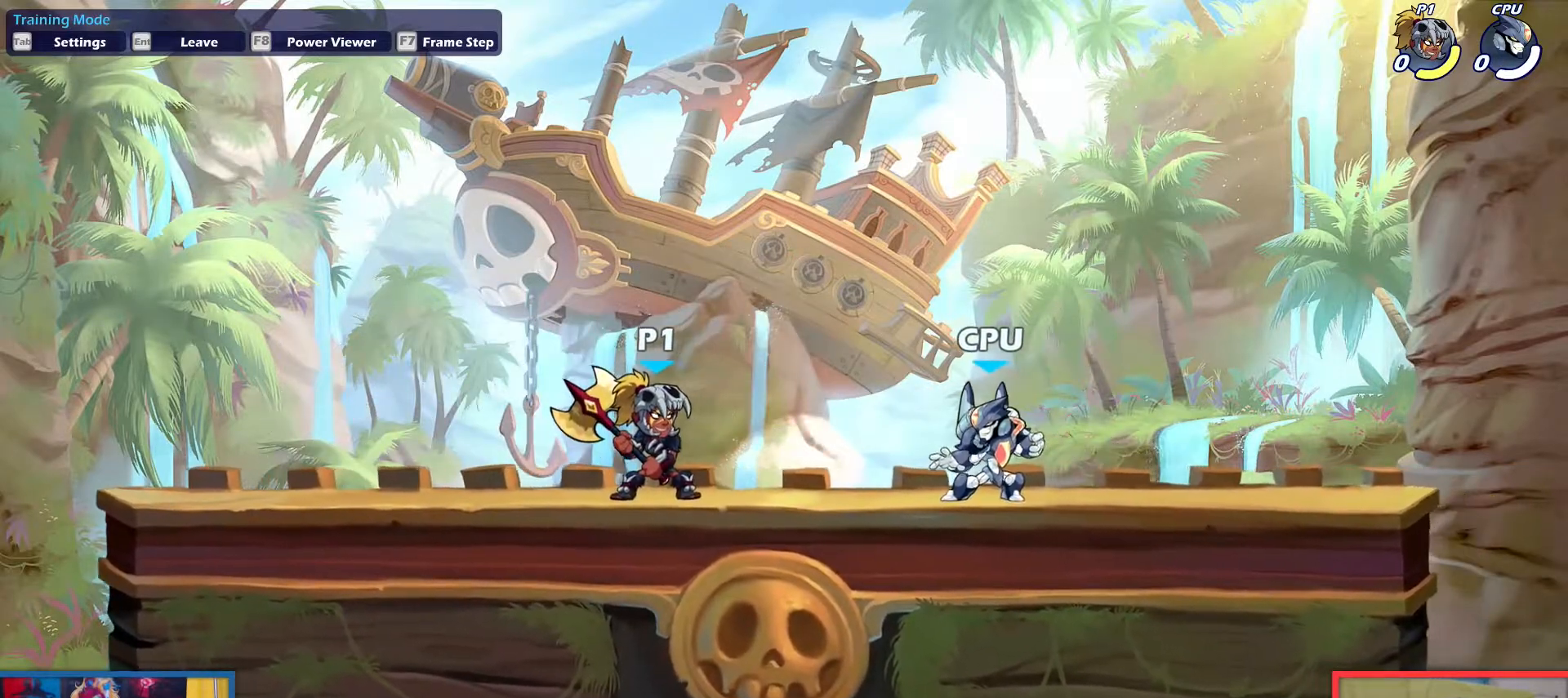
{"keys": ["left"], "events": [[484, "left", "down"]]}
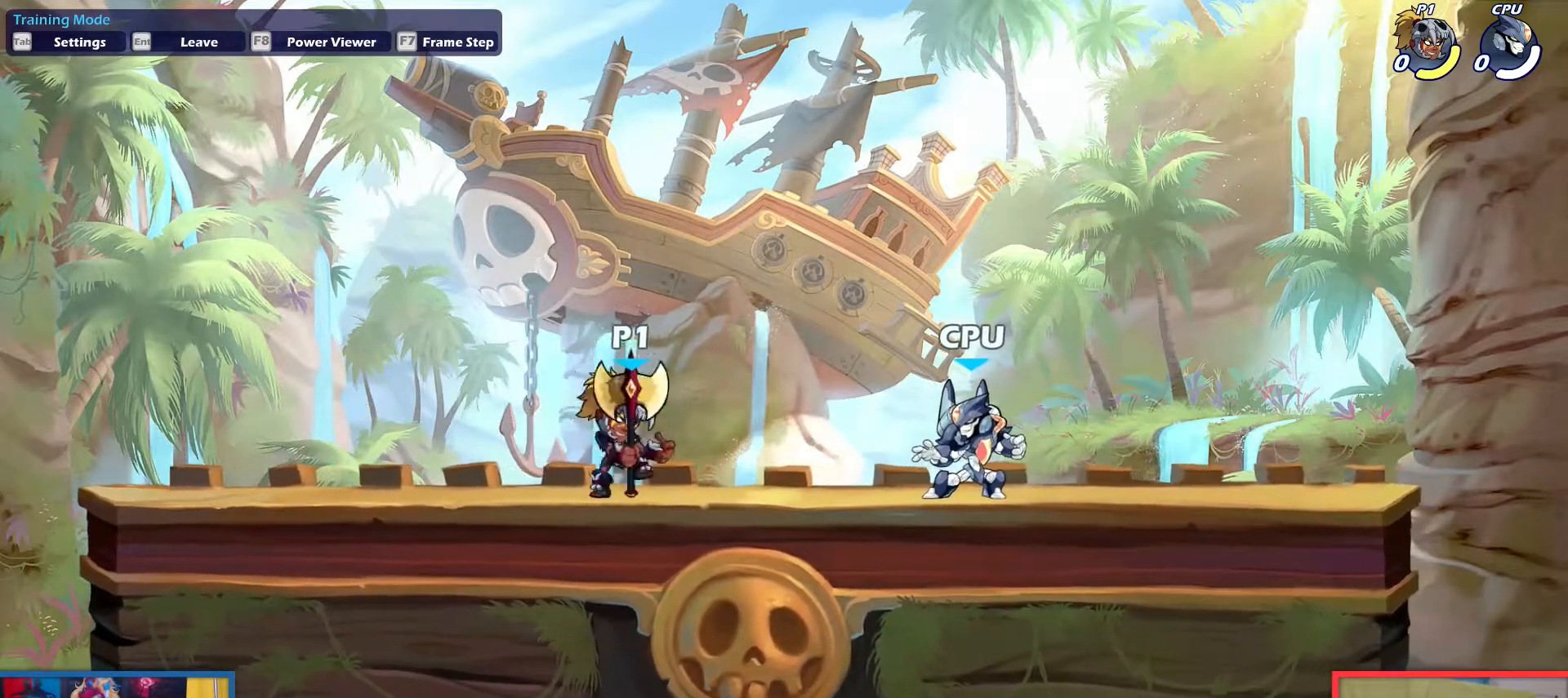
{"keys": [], "events": [[134, "dodge", "down"], [134, "up", "down"], [217, "up", "up"], [267, "dodge", "up"], [317, "down", "down"], [501, "down", "up"], [501, "left", "up"]]}
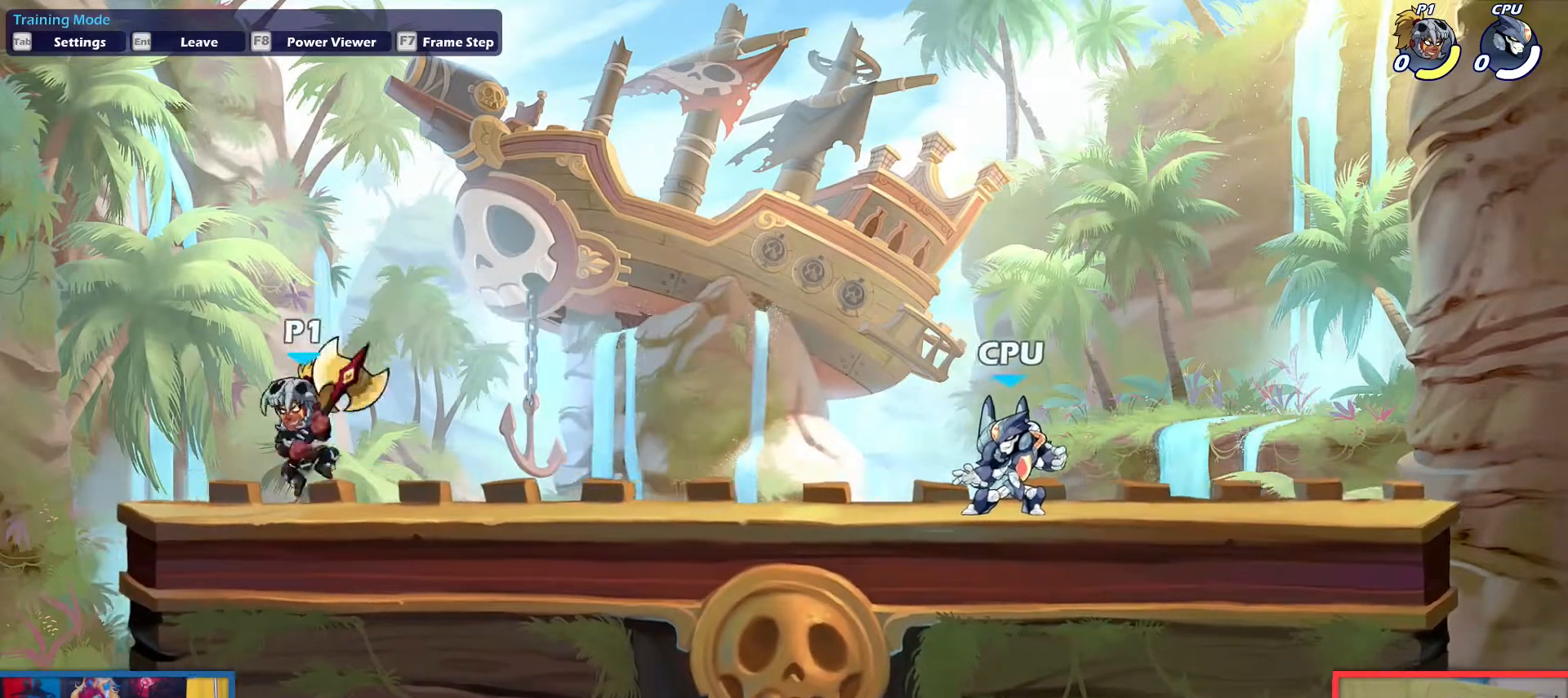
{"keys": ["down", "right"], "events": [[50, "right", "down"], [183, "dodge", "down"], [284, "dodge", "up"], [334, "down", "down"]]}
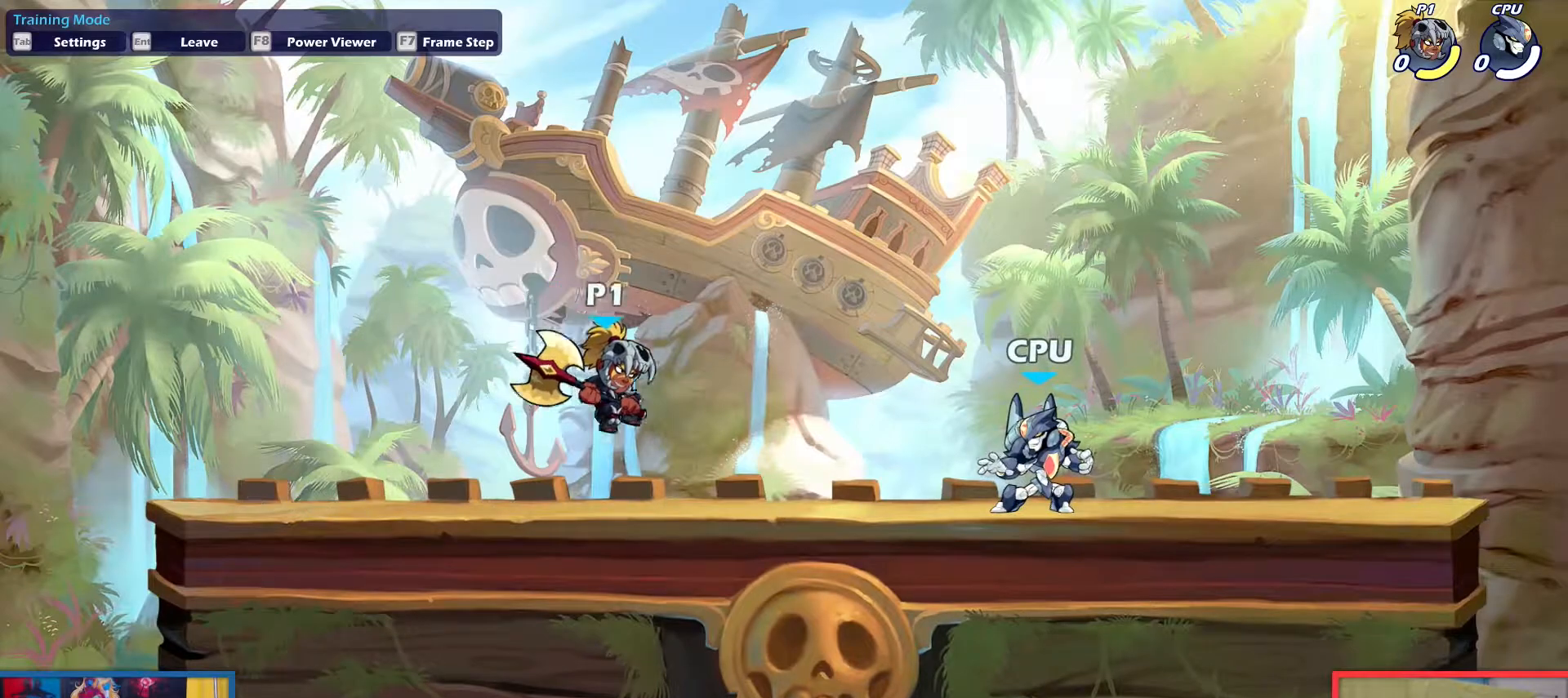
{"keys": ["down", "right"], "events": [[117, "down", "up"], [167, "dodge", "down"], [201, "up", "down"], [301, "dodge", "up"], [301, "up", "up"], [351, "down", "down"]]}
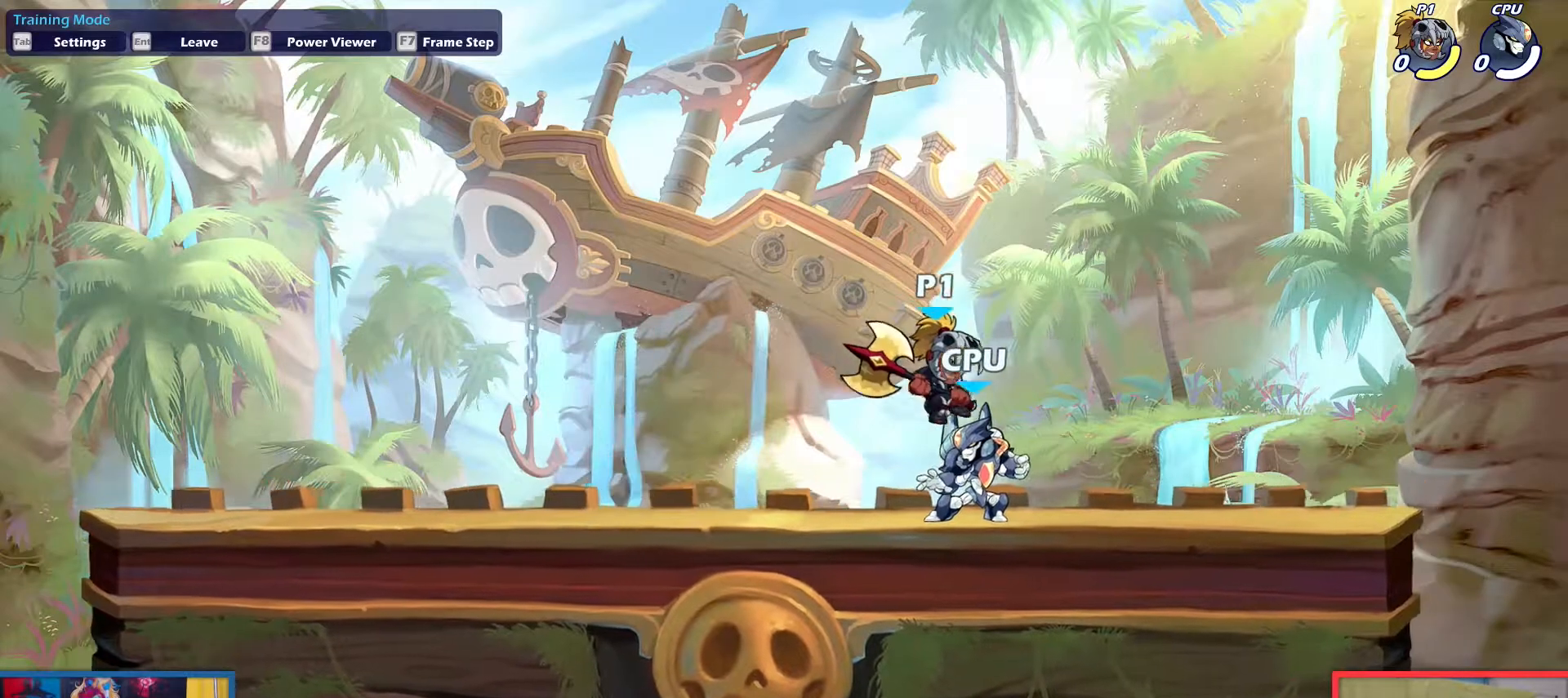
{"keys": ["down", "left"], "events": [[83, "down", "up"], [83, "left", "down"], [83, "right", "up"], [183, "dodge", "down"], [217, "up", "down"], [267, "dodge", "up"], [267, "up", "up"], [367, "down", "down"]]}
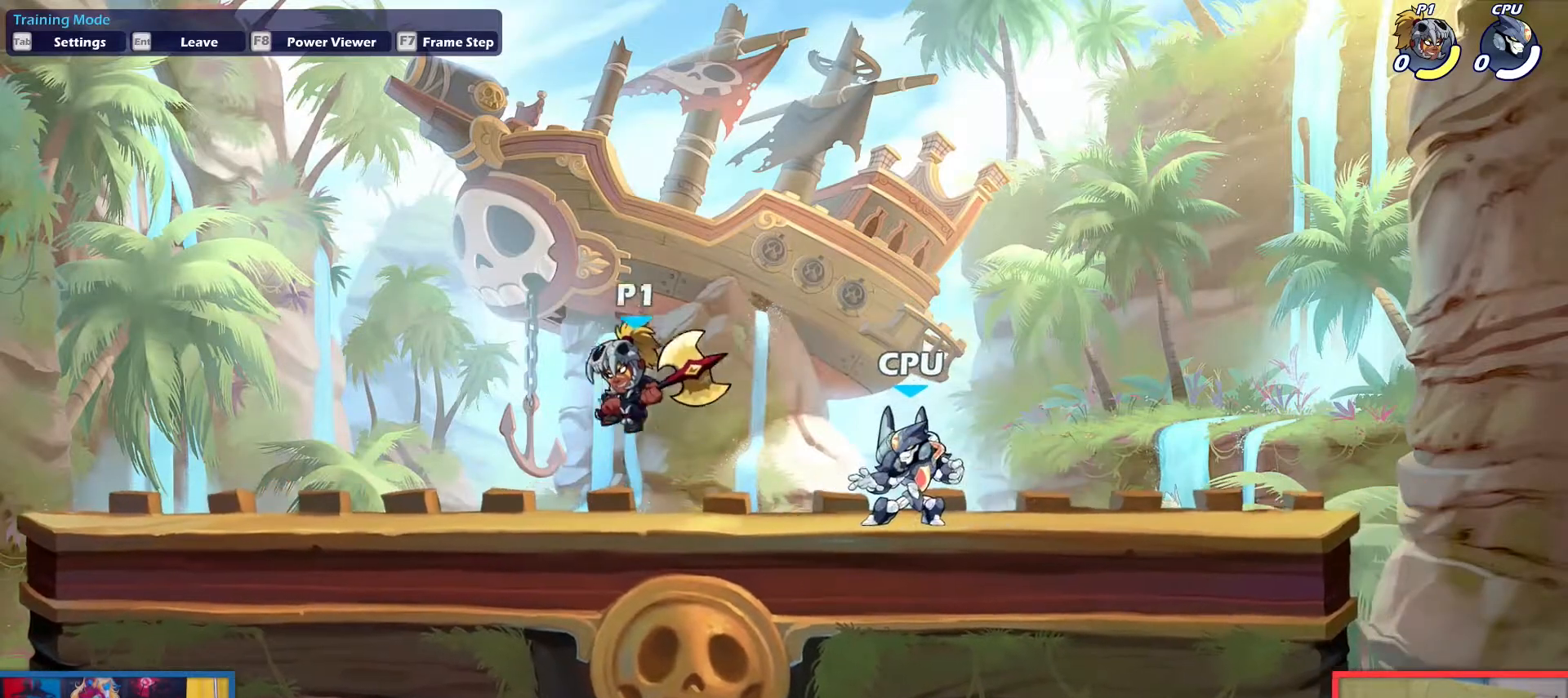
{"keys": ["left"], "events": [[101, "dodge", "down"], [101, "down", "up"], [184, "down", "down"], [184, "up", "down"], [334, "dodge", "up"], [384, "down", "up"], [384, "up", "up"]]}
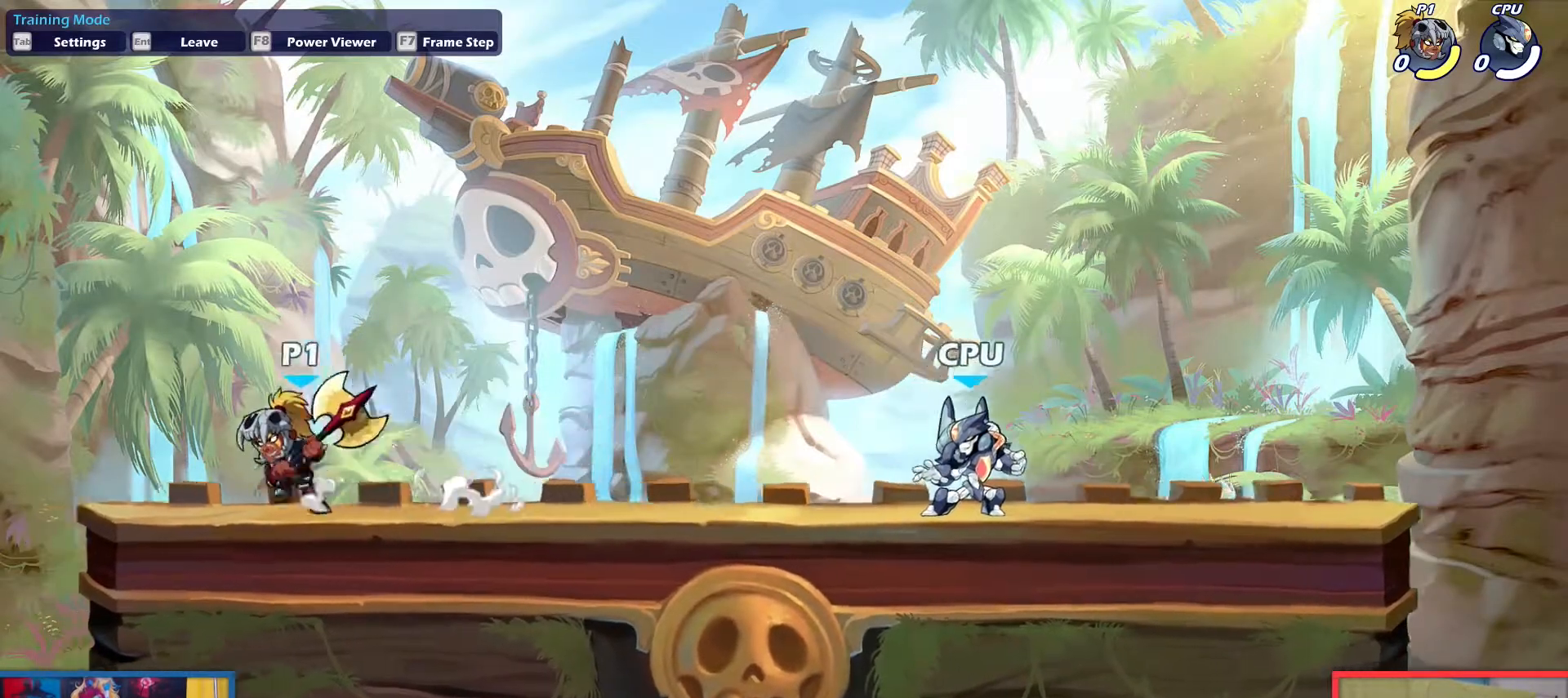
{"keys": ["right"], "events": [[117, "left", "up"], [117, "right", "down"], [250, "dodge", "down"], [300, "down", "down"], [300, "up", "down"], [400, "dodge", "up"], [400, "down", "up"], [400, "up", "up"]]}